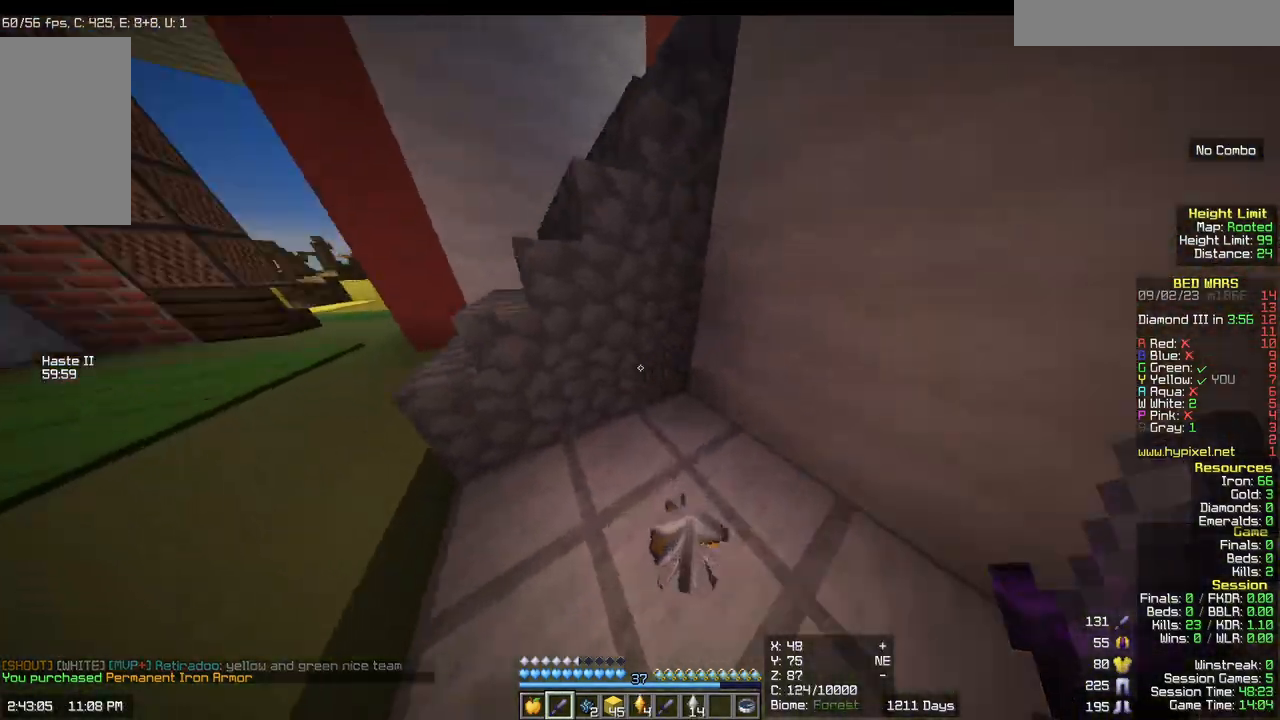
Gameplay with keyboard and mouse; each line is a JSON object with the keys and mouse buttons held at the frame after it. "events" lists presses ("down") and releases ("up") of "a", "d", "s", "w", "mouse_left" and "mouse_right" between this image and that frame as [ms after this image, input, new state], when the widget could be followed in between. "mouse_left", "mouse_right" = the "left", "right" buttons of the "mouse" list. No other keys are recorded. Fast repeated clicks can show as one long hold. Mouse movement is not recorded.
{"keys": ["w"], "mouse": [], "events": [[183, "d", "up"], [300, "a", "down"], [483, "a", "up"]]}
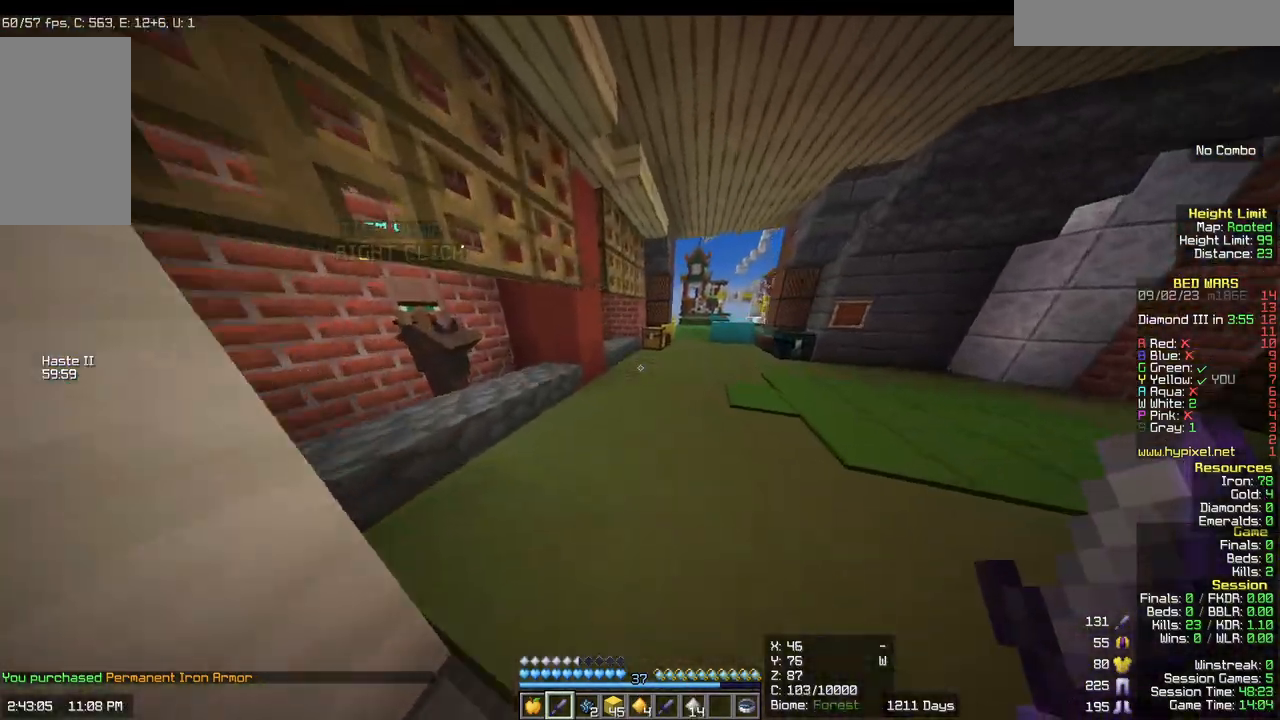
{"keys": ["a", "w"], "mouse": []}
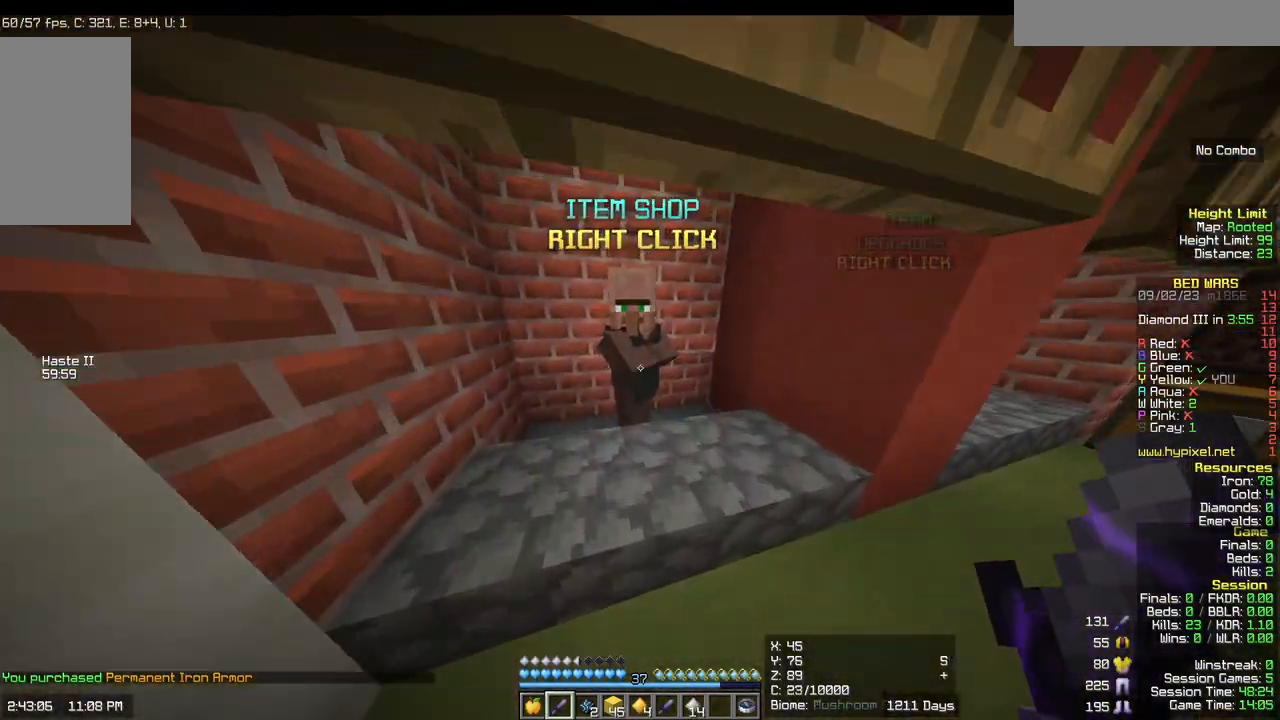
{"keys": [], "mouse": []}
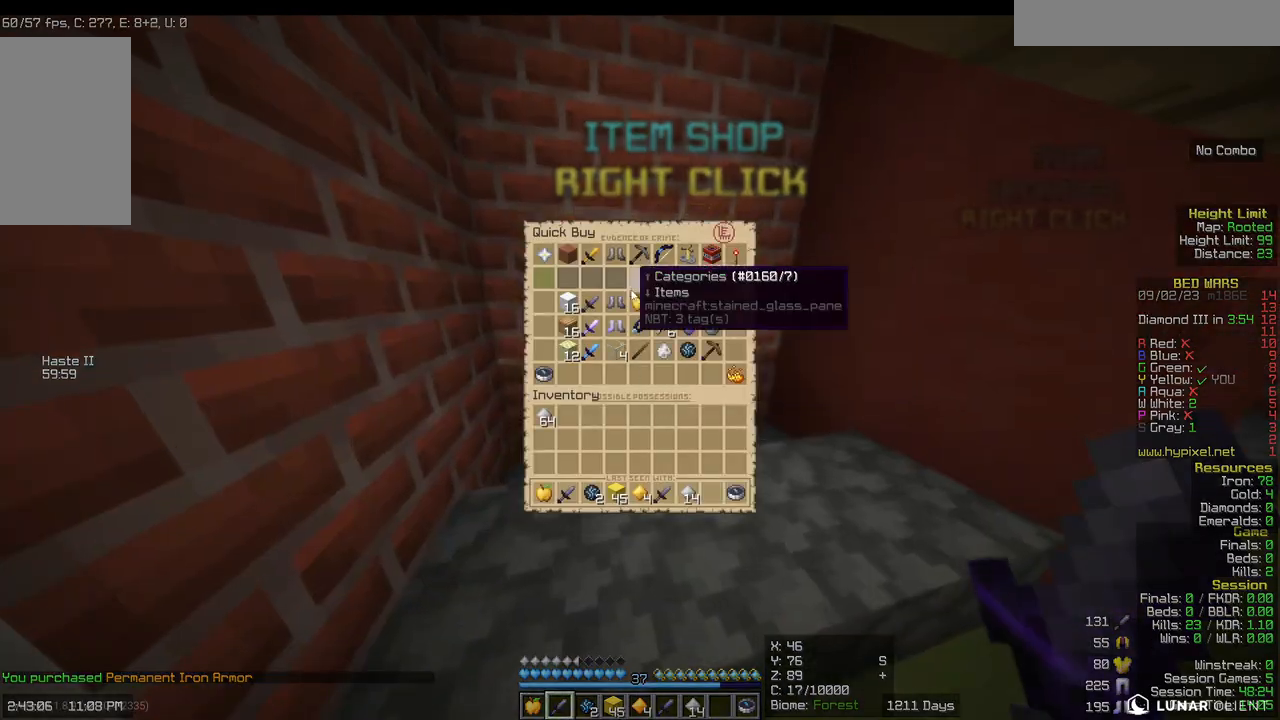
{"keys": [], "mouse": [], "events": []}
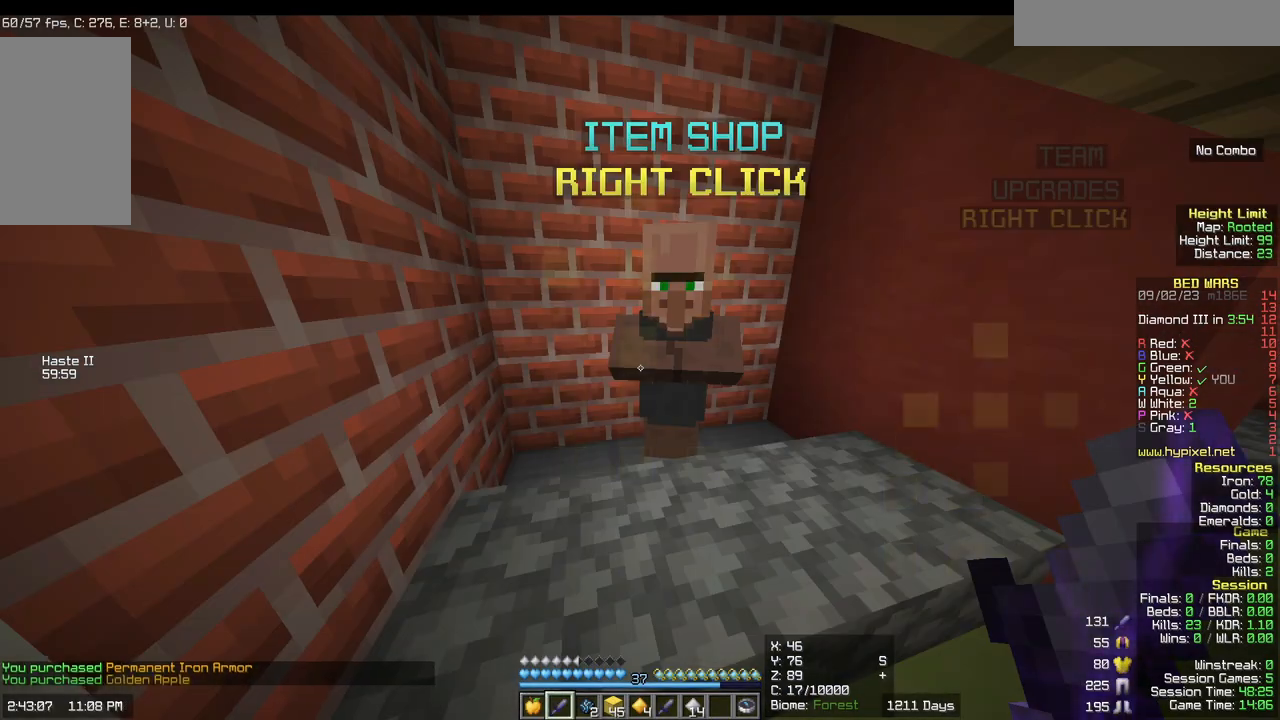
{"keys": ["w"], "mouse": [], "events": [[117, "d", "down"], [217, "w", "down"], [350, "d", "up"]]}
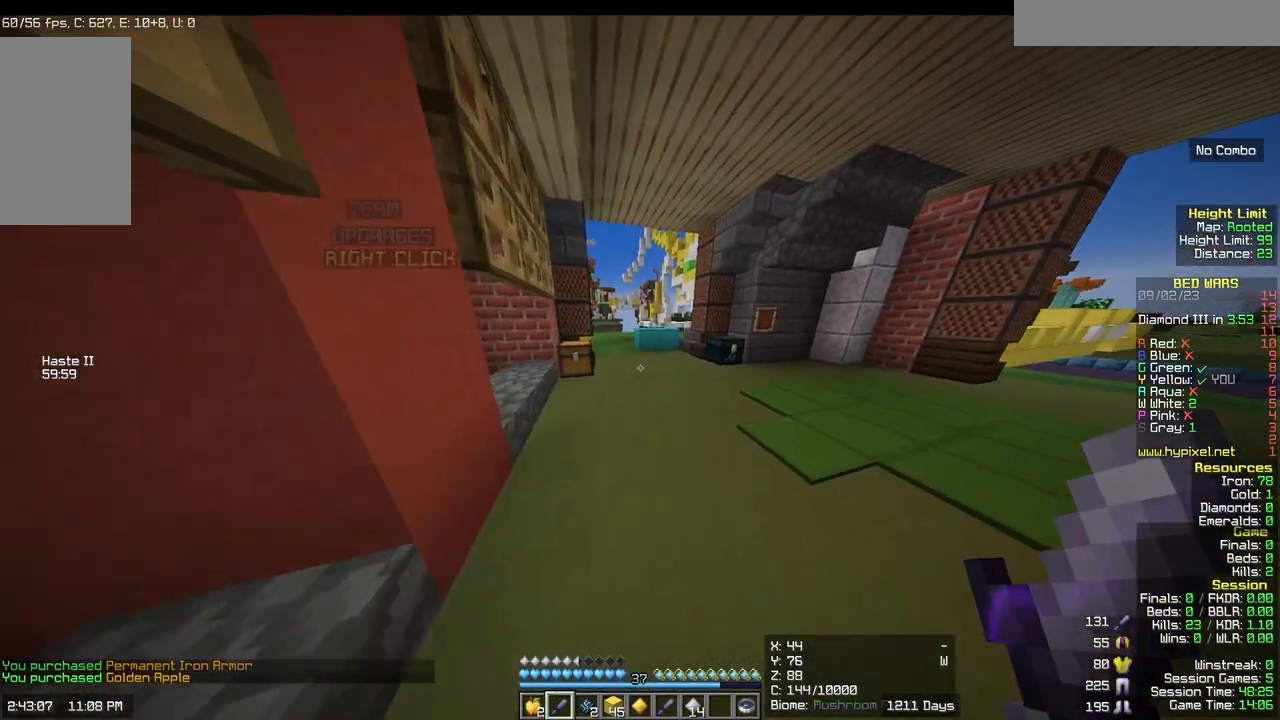
{"keys": ["w"], "mouse": [], "events": []}
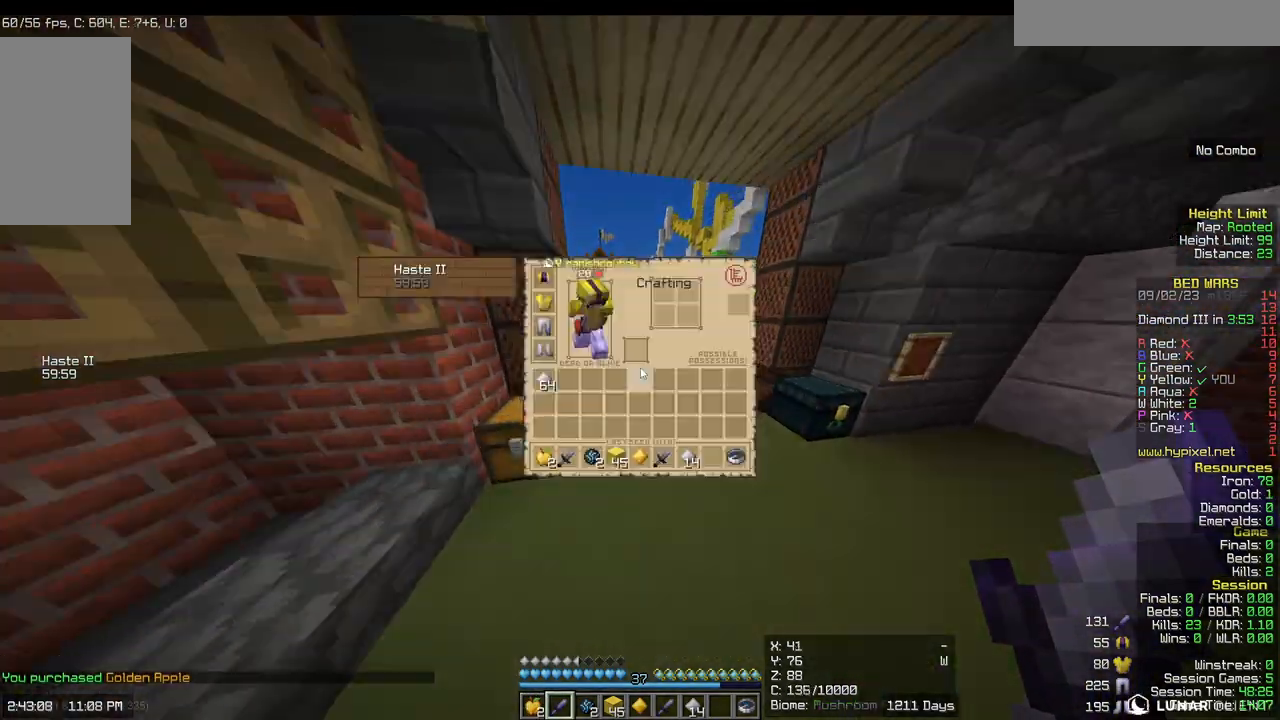
{"keys": [], "mouse": [], "events": [[33, "w", "up"]]}
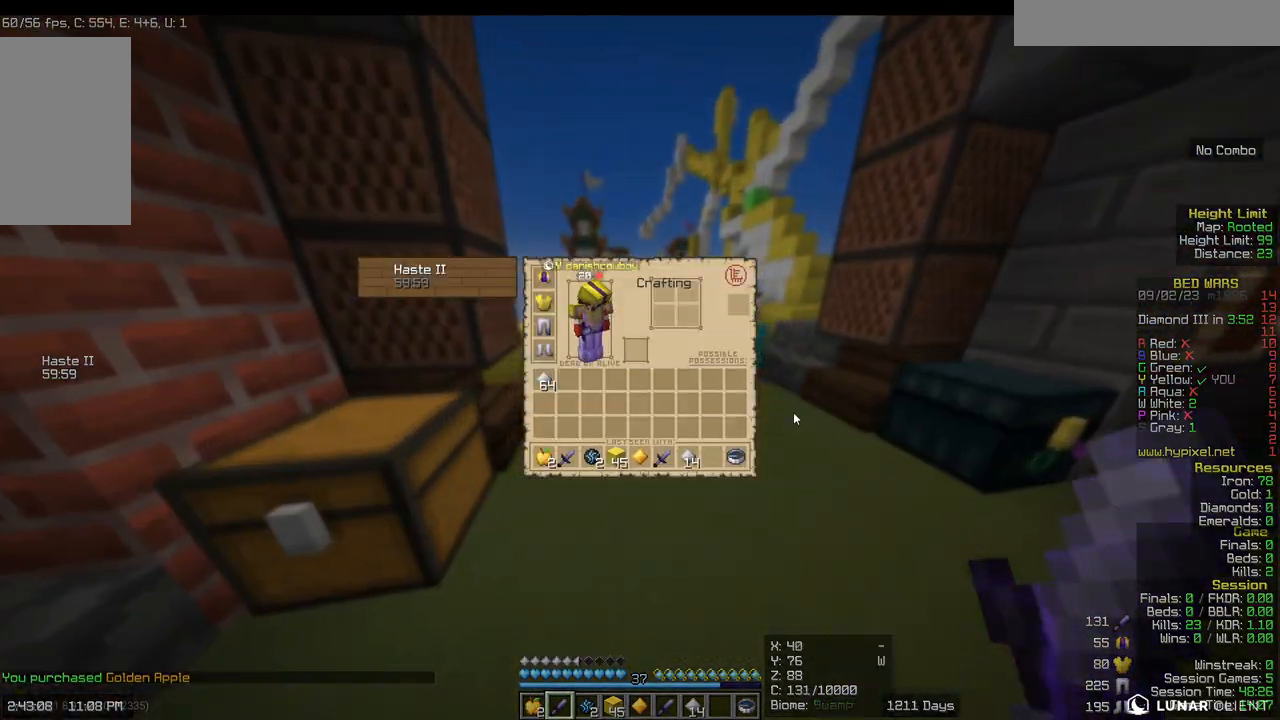
{"keys": ["w"], "mouse": [], "events": [[250, "w", "down"]]}
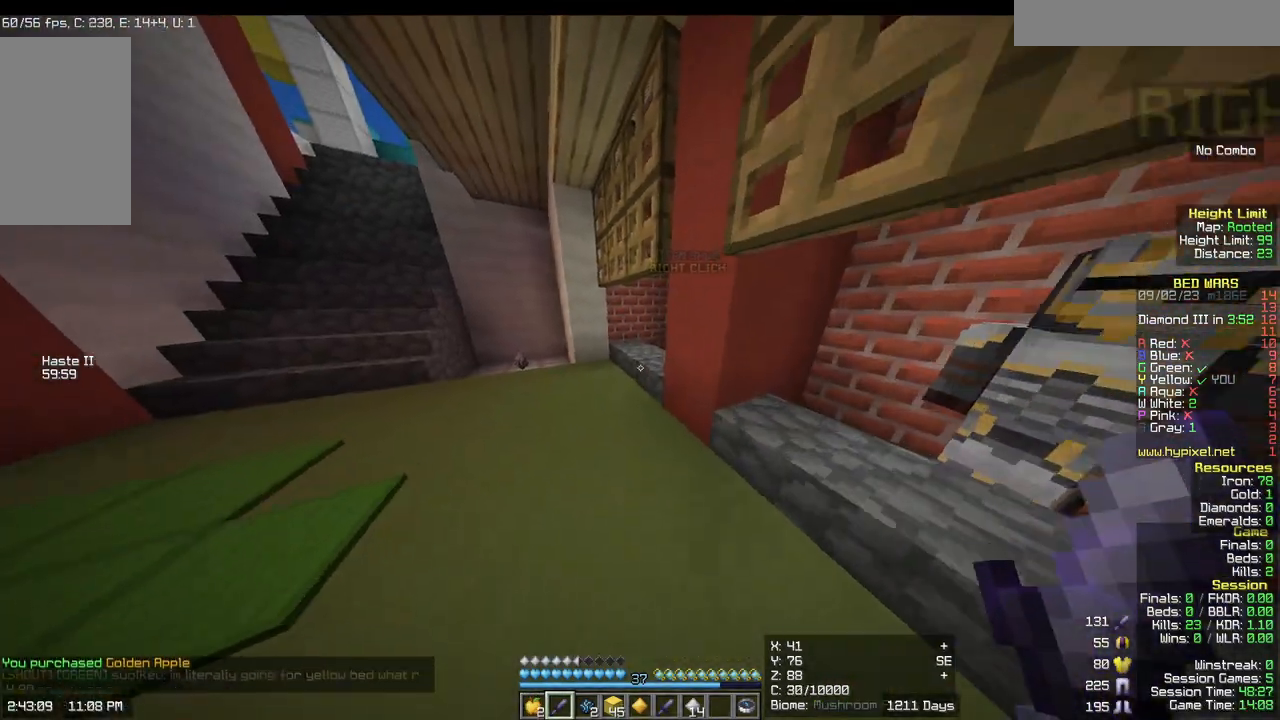
{"keys": ["a", "w"], "mouse": [], "events": [[133, "a", "down"]]}
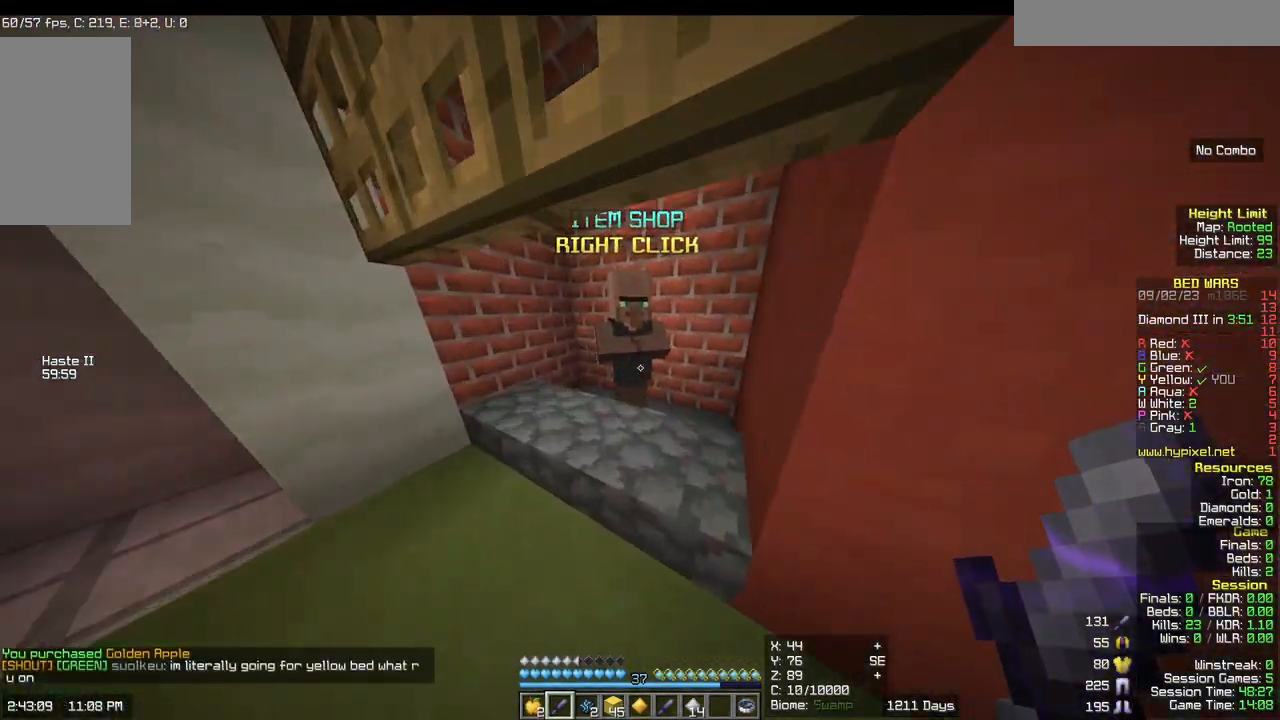
{"keys": [], "mouse": []}
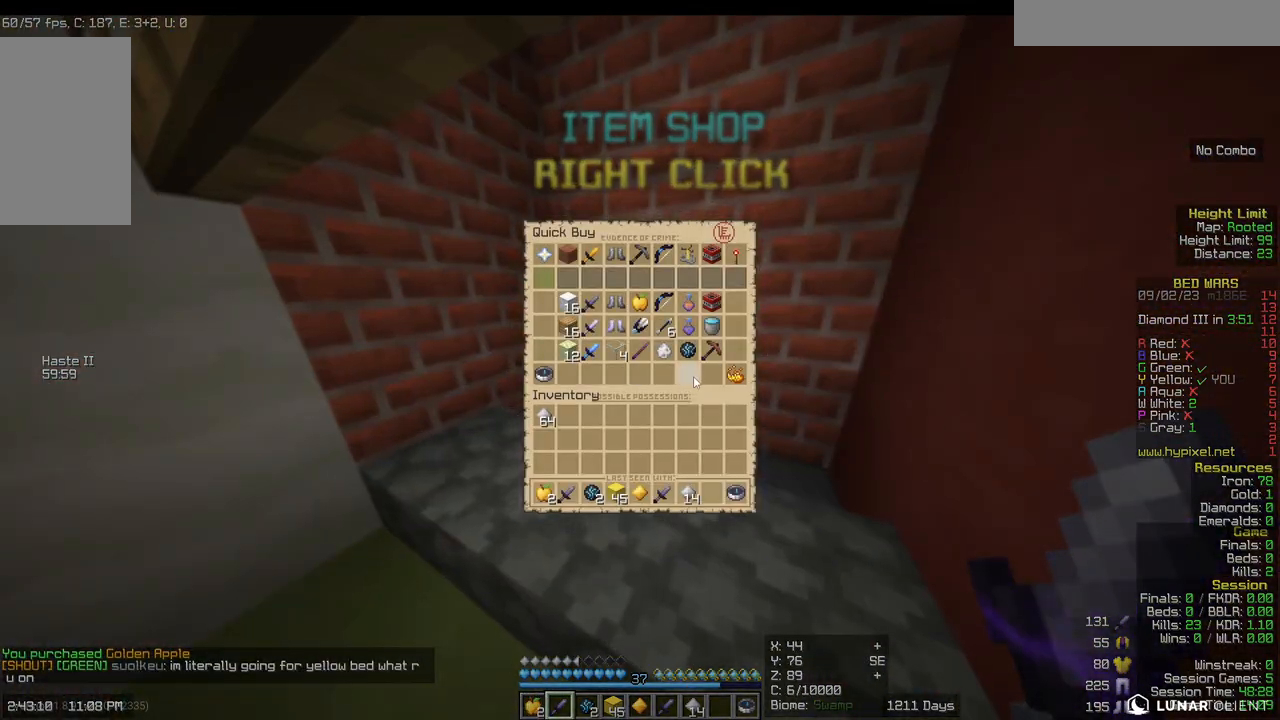
{"keys": [], "mouse": [], "events": []}
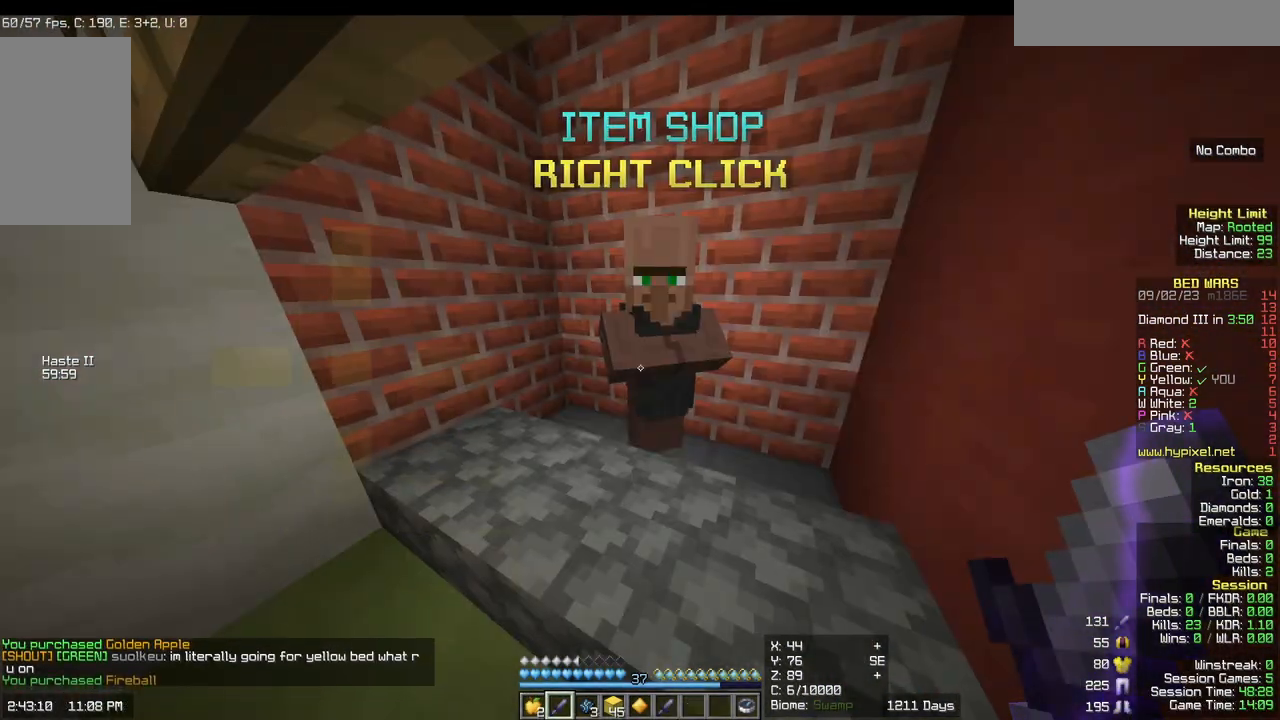
{"keys": ["w"], "mouse": []}
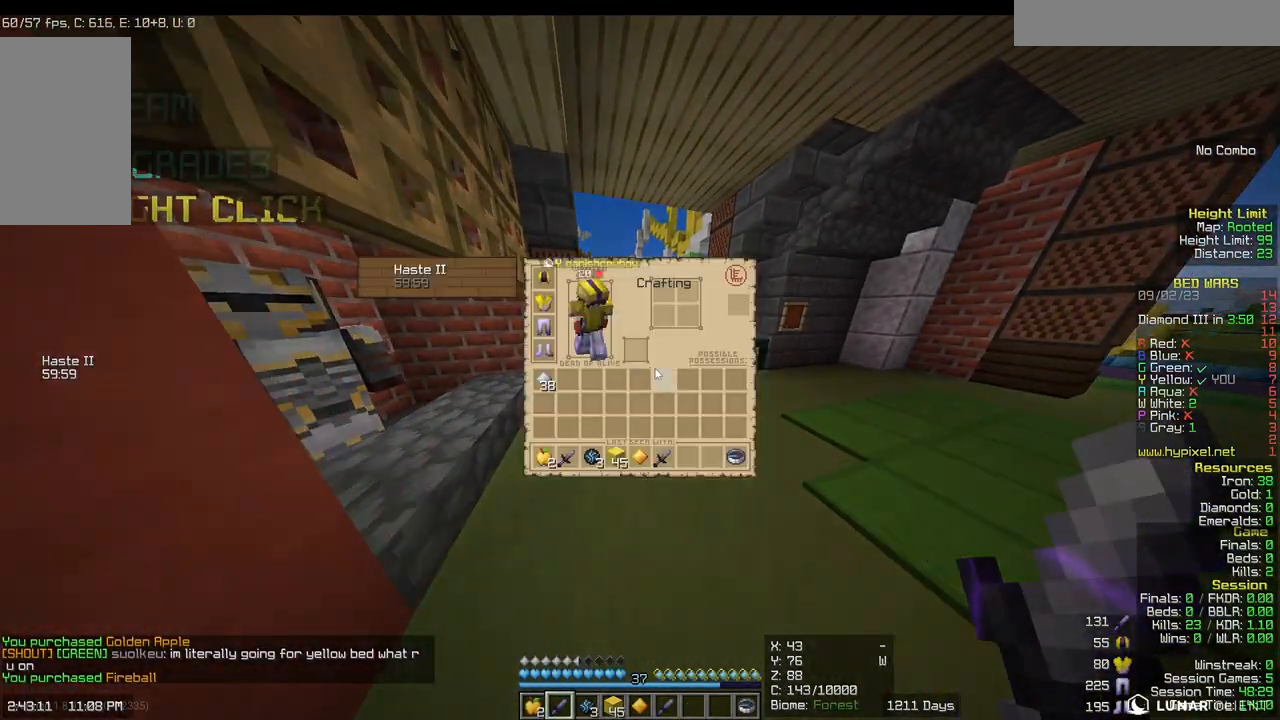
{"keys": [], "mouse": [], "events": [[67, "w", "up"]]}
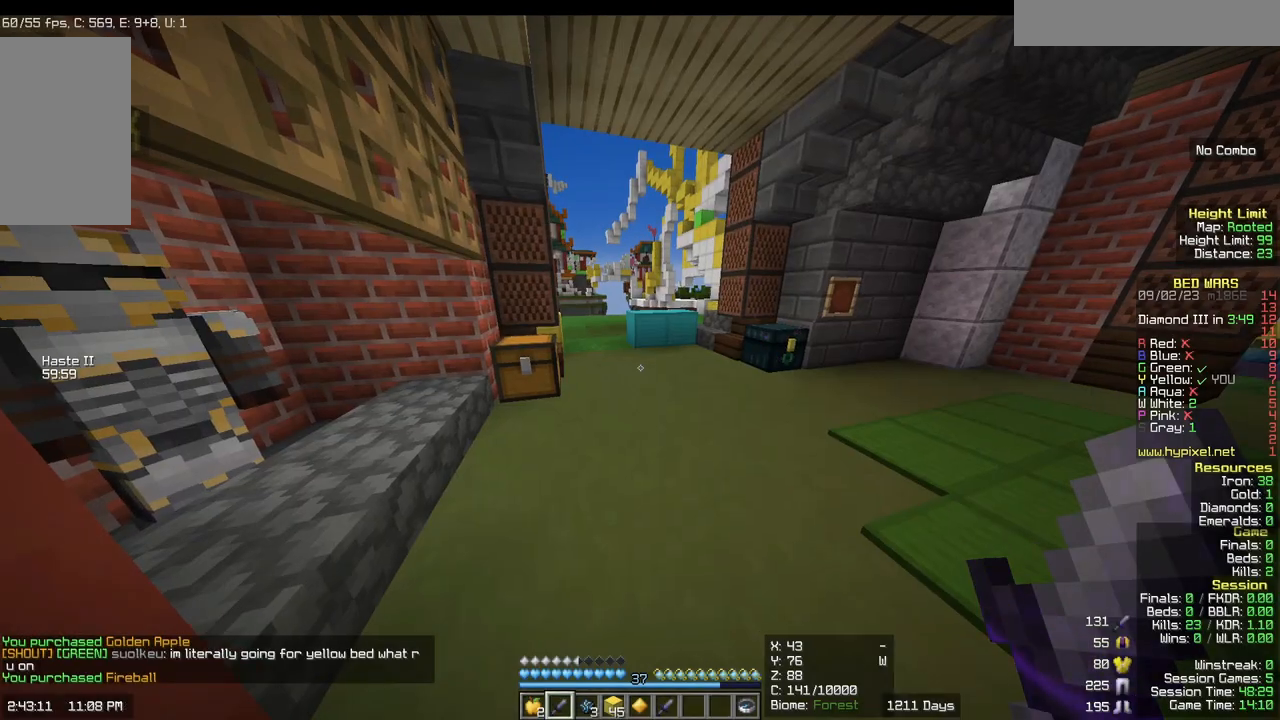
{"keys": ["w"], "mouse": [], "events": [[33, "w", "down"]]}
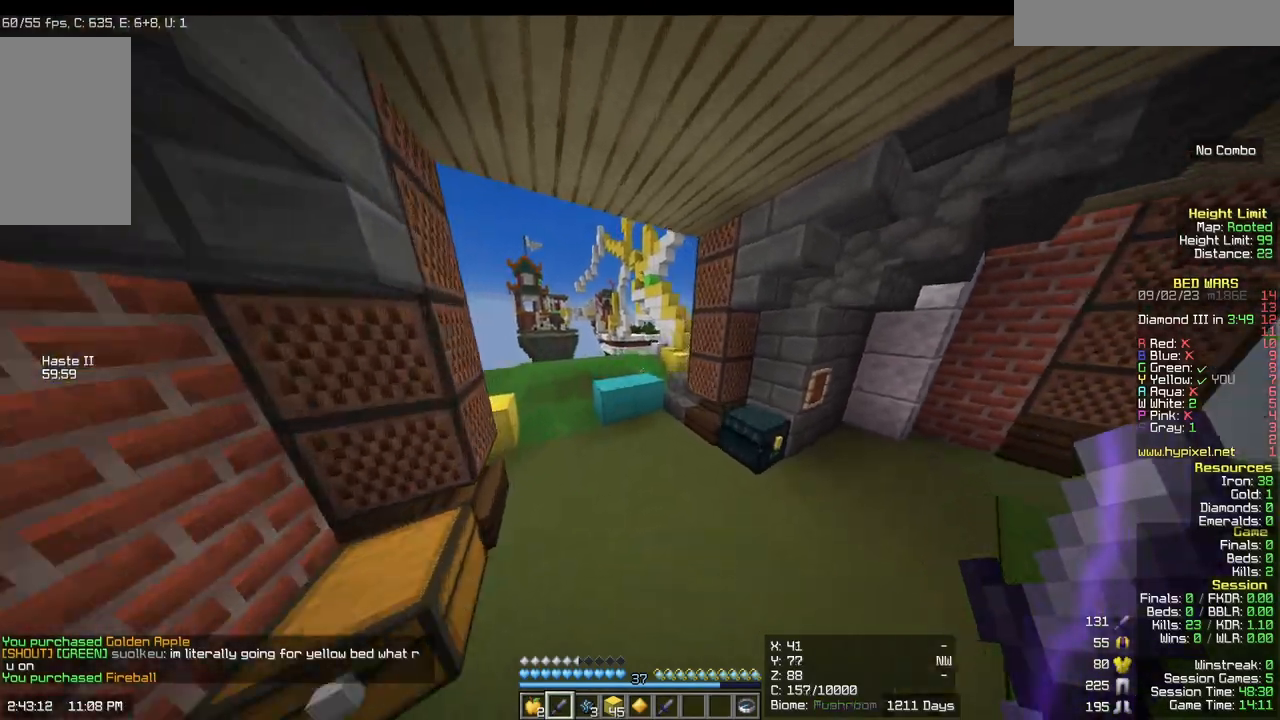
{"keys": ["w"], "mouse": [], "events": []}
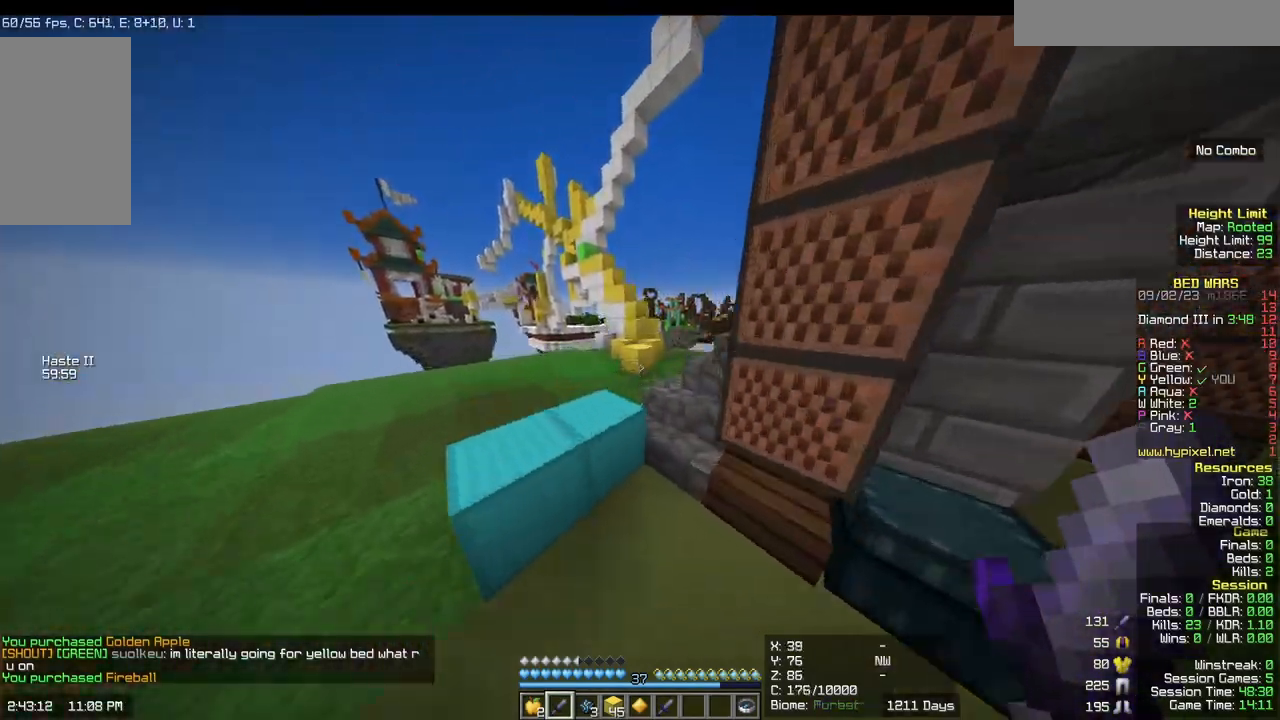
{"keys": ["d", "w"], "mouse": [], "events": [[400, "d", "down"]]}
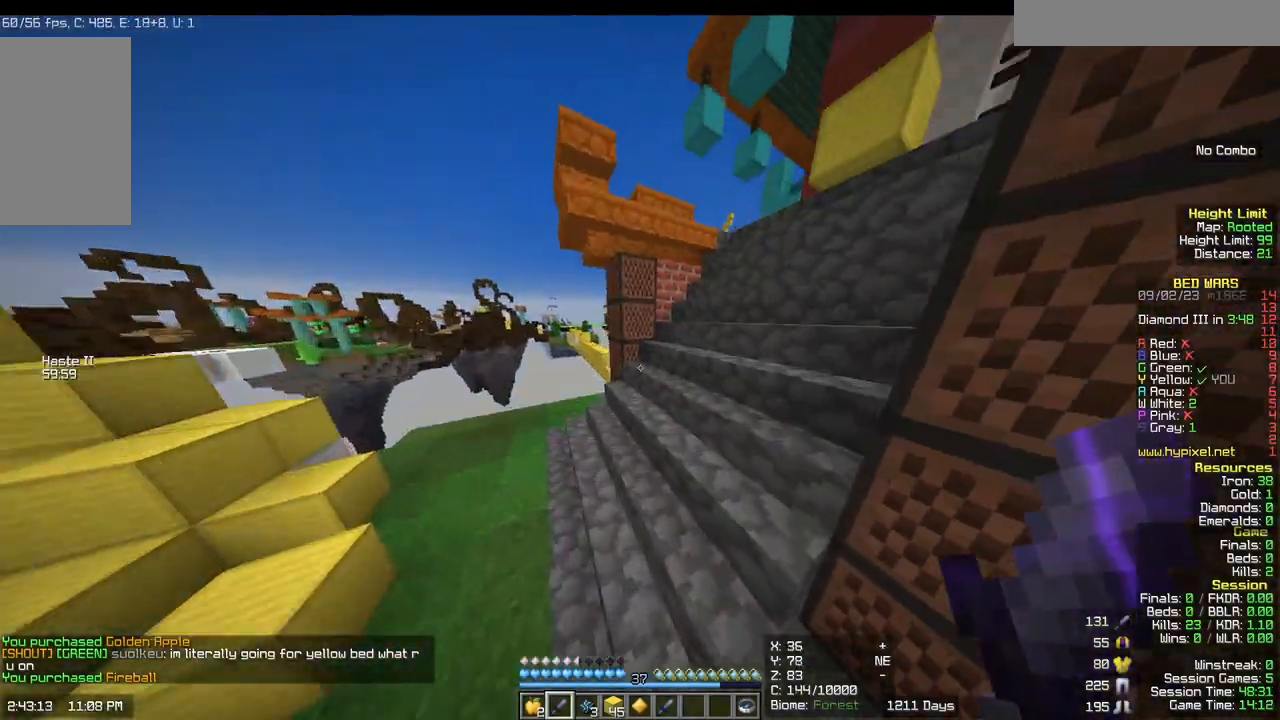
{"keys": ["d", "w"], "mouse": [], "events": []}
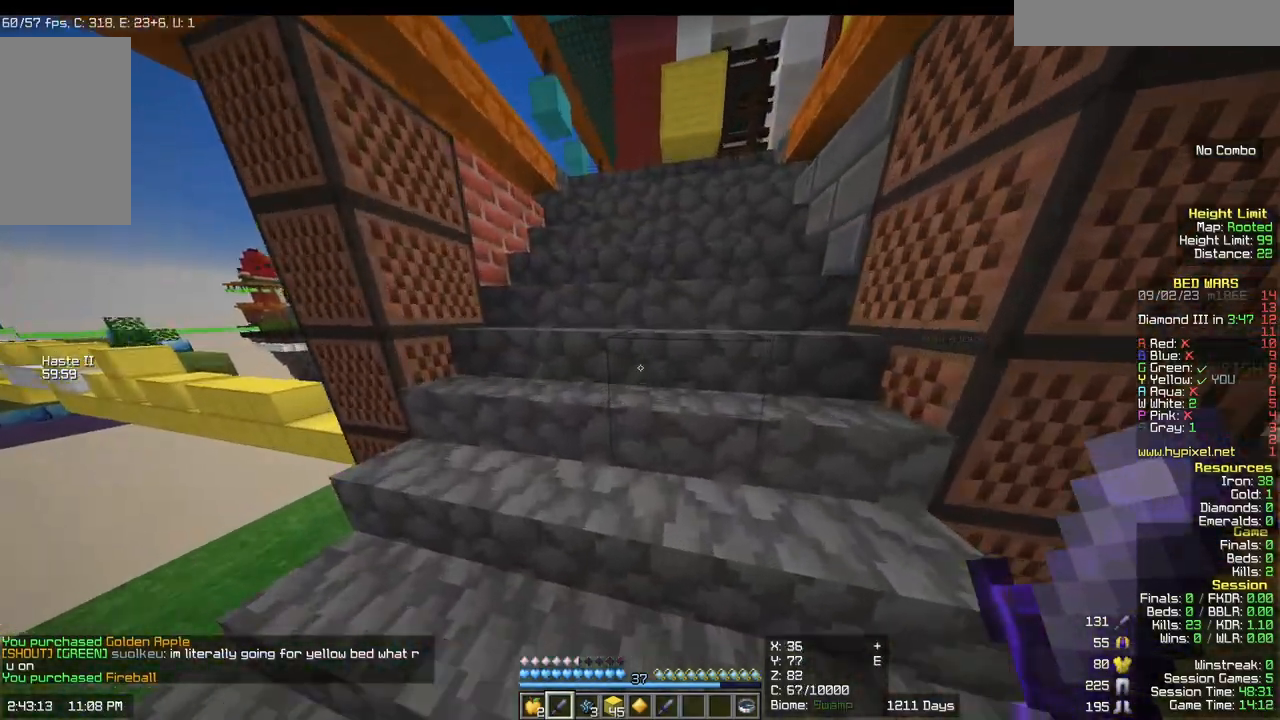
{"keys": ["w"], "mouse": [], "events": [[167, "d", "up"]]}
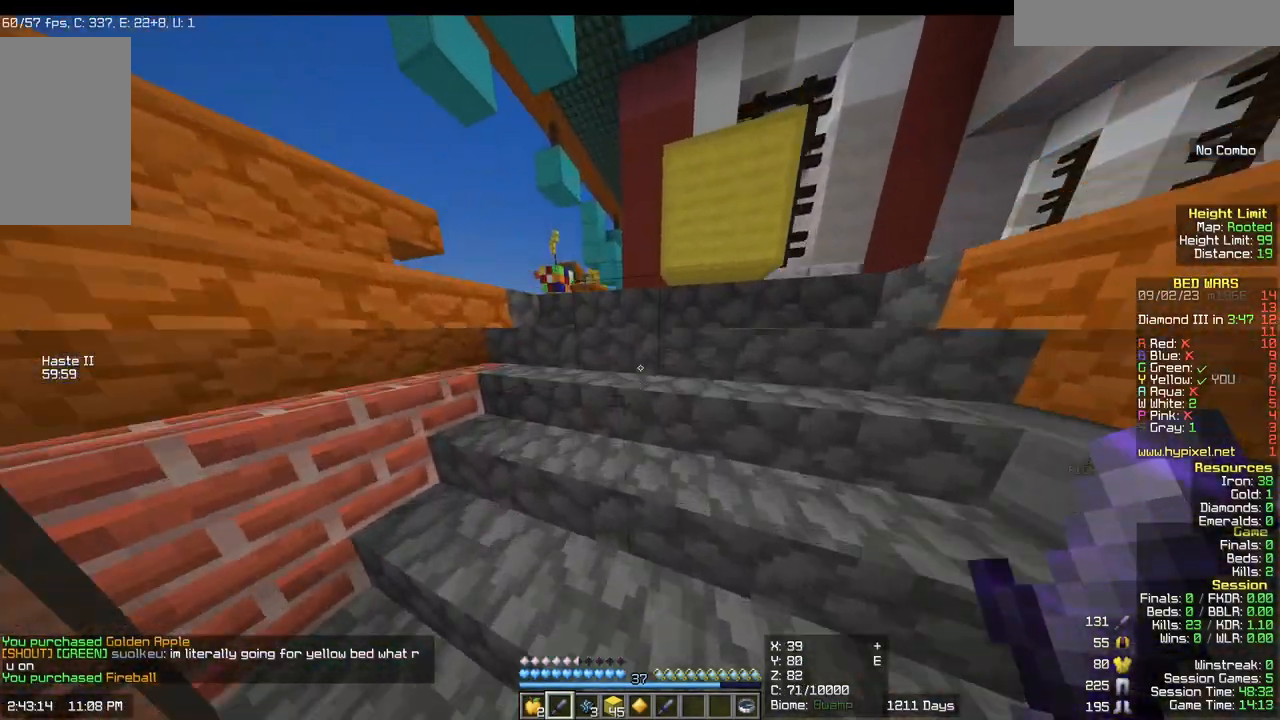
{"keys": ["a", "w"], "mouse": [], "events": [[483, "a", "down"]]}
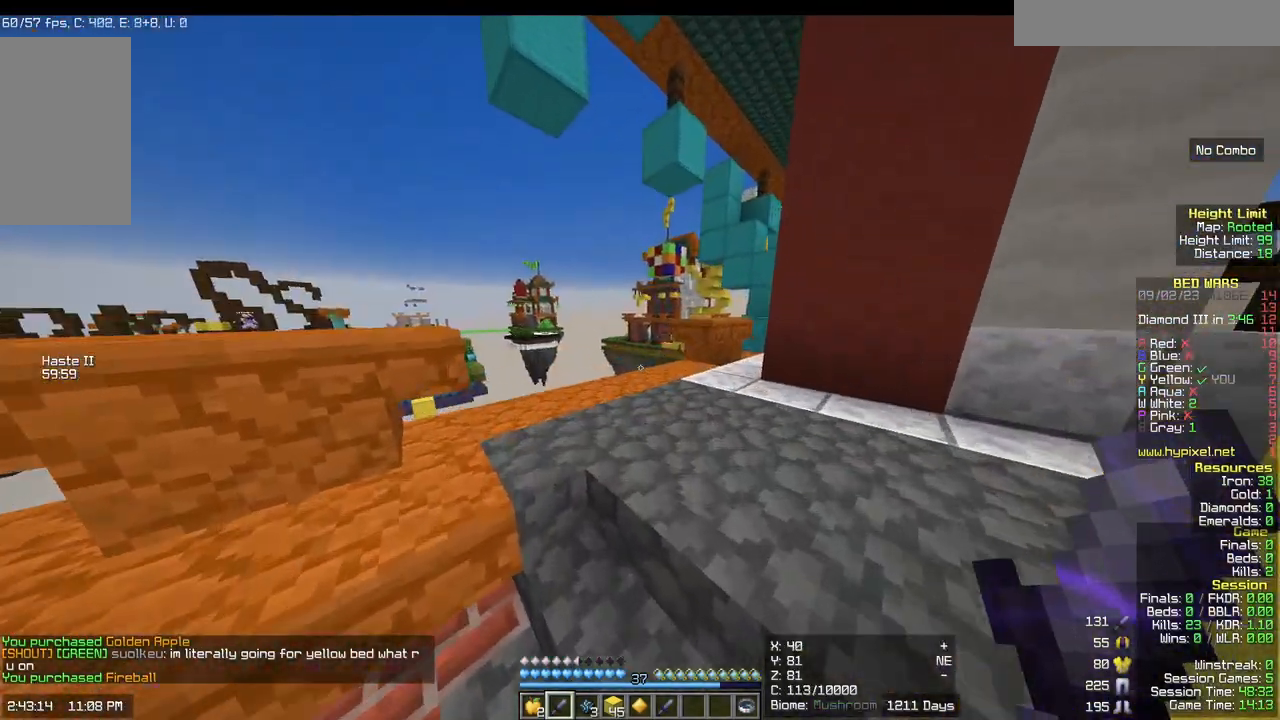
{"keys": ["w"], "mouse": [], "events": [[183, "a", "up"]]}
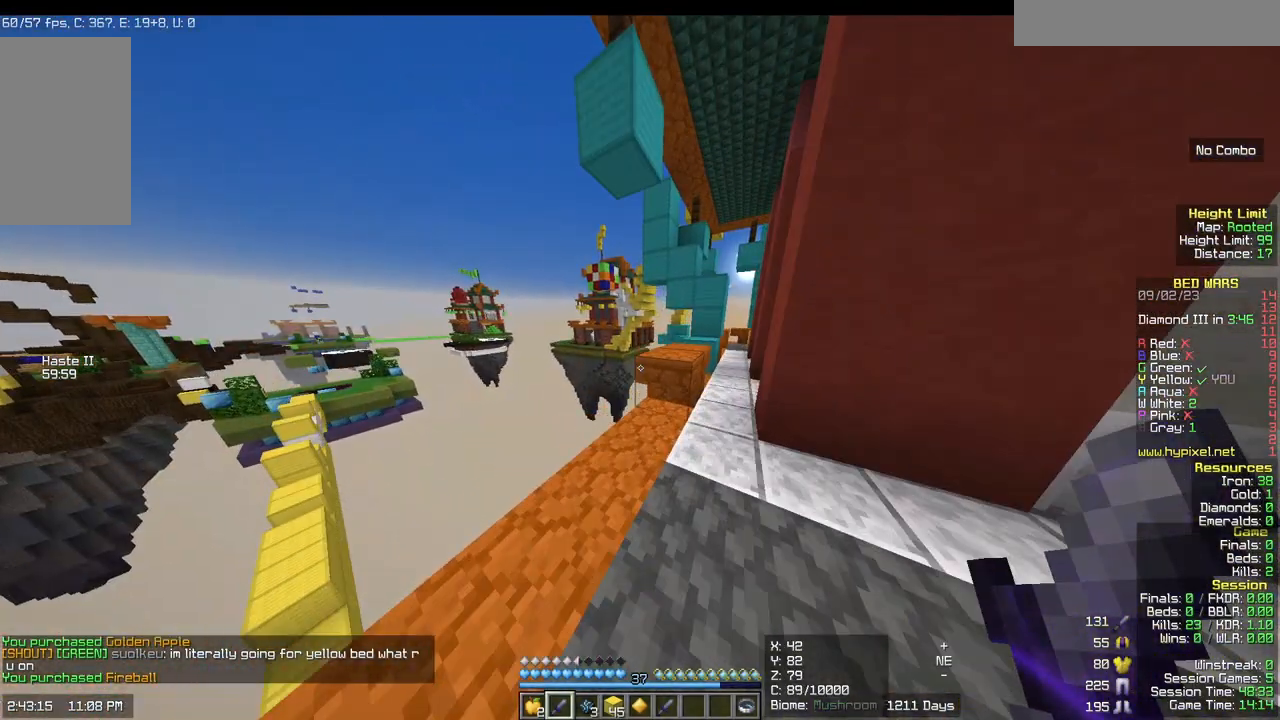
{"keys": ["w"], "mouse": [], "events": [[133, "d", "down"], [383, "d", "up"]]}
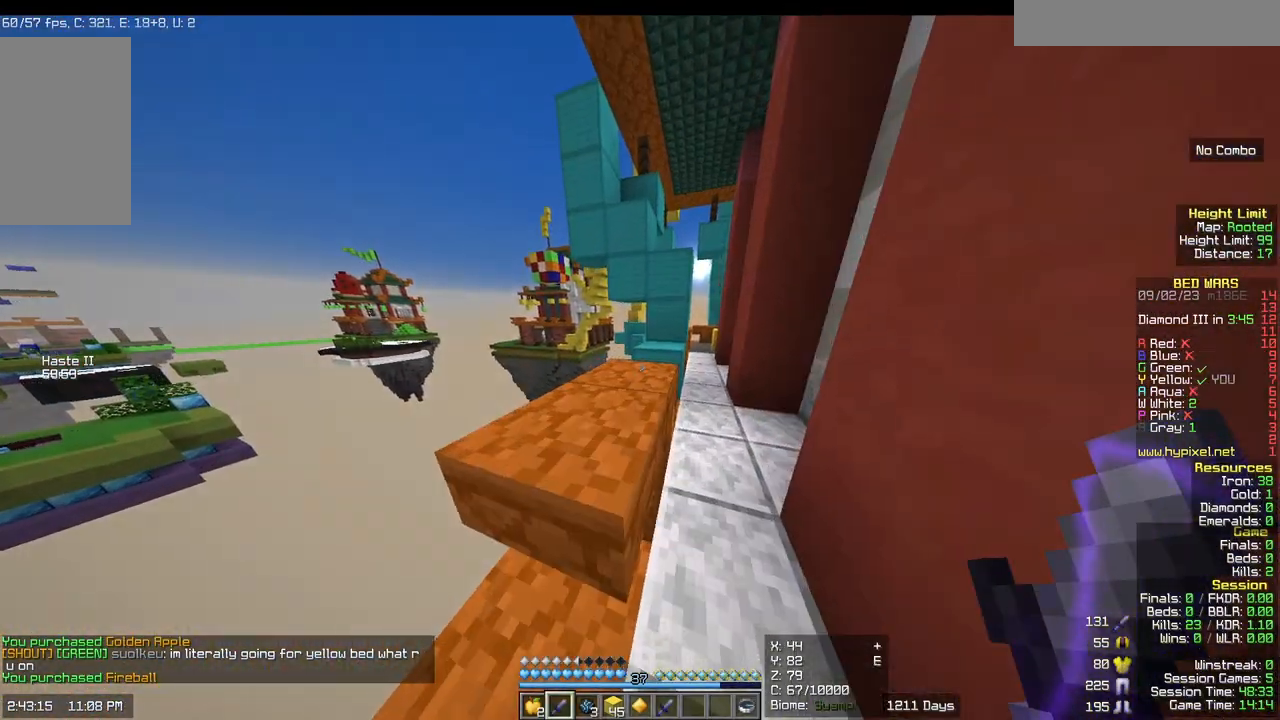
{"keys": ["d", "w"], "mouse": [], "events": [[200, "d", "down"]]}
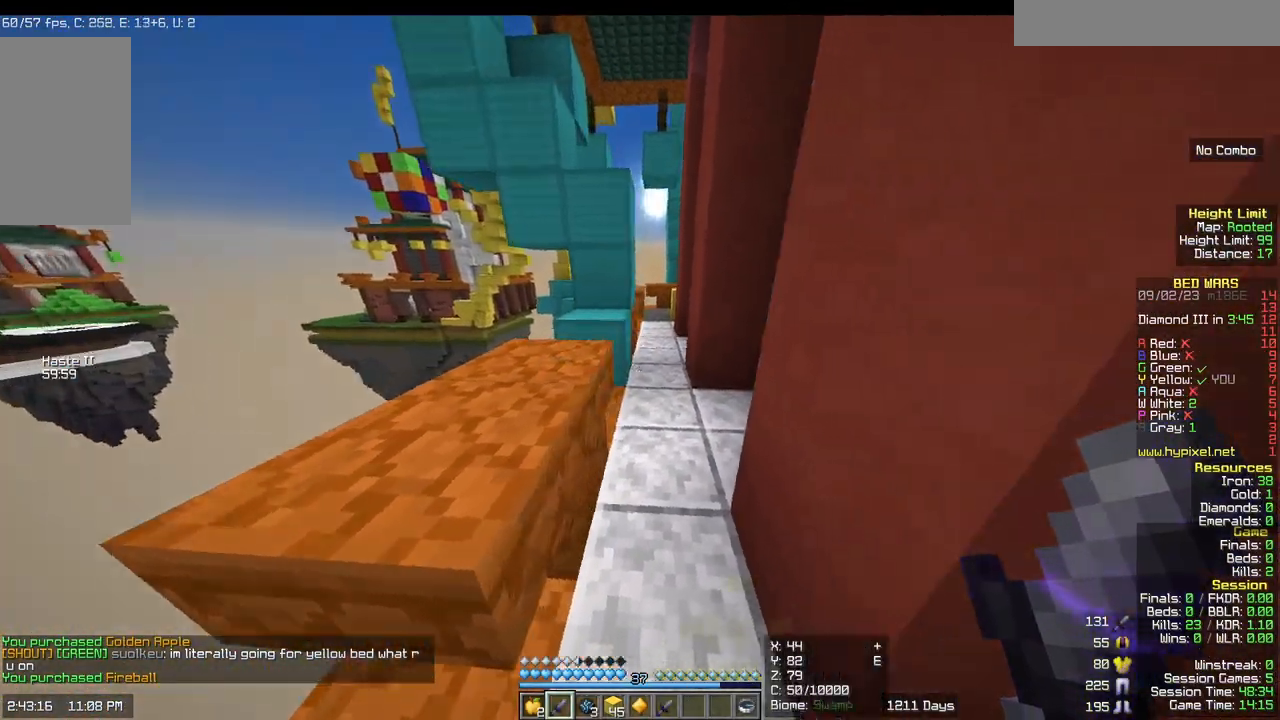
{"keys": ["w"], "mouse": [], "events": [[167, "d", "up"]]}
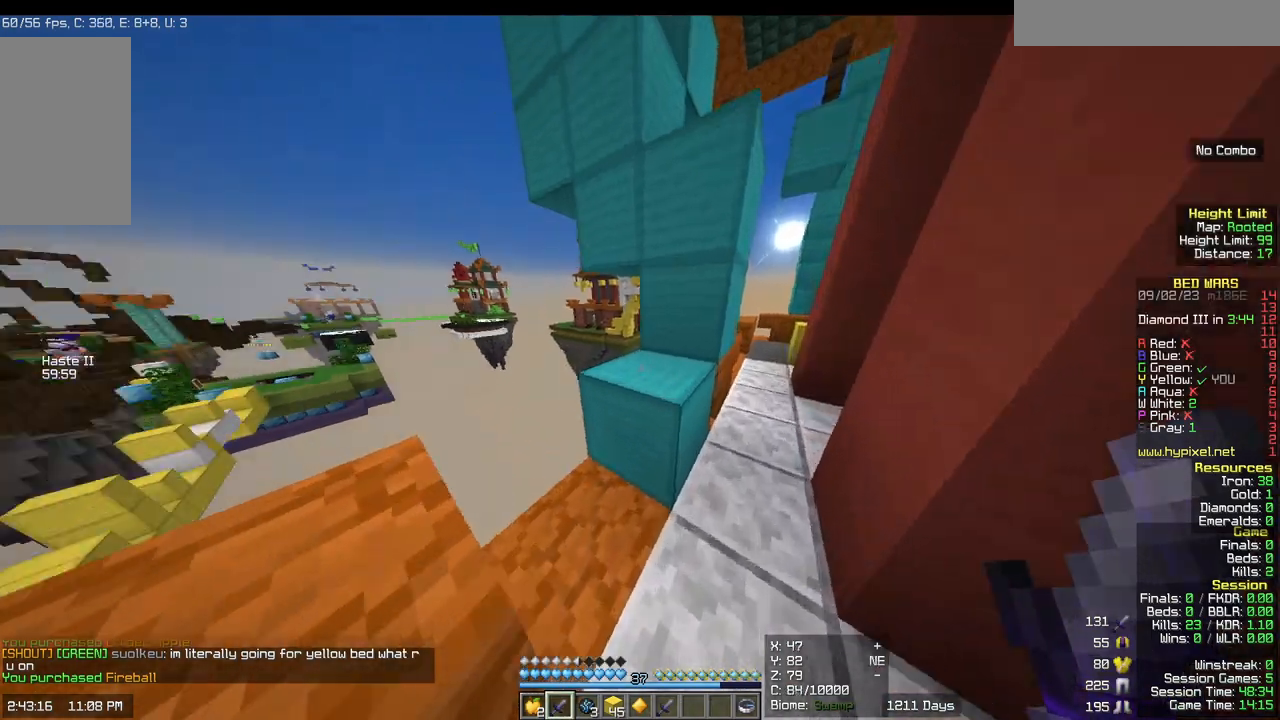
{"keys": ["d"], "mouse": [], "events": [[233, "w", "up"], [367, "d", "down"]]}
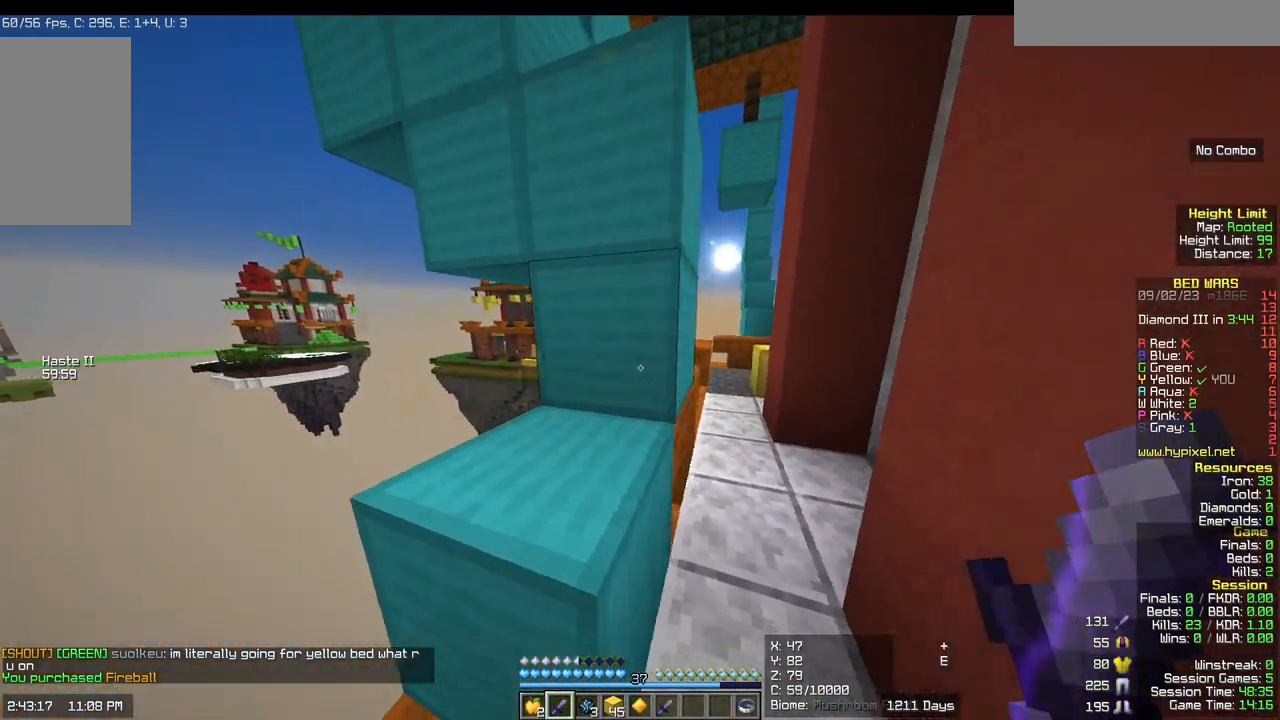
{"keys": ["a"], "mouse": [], "events": [[67, "d", "up"], [67, "w", "down"], [317, "a", "down"], [500, "w", "up"]]}
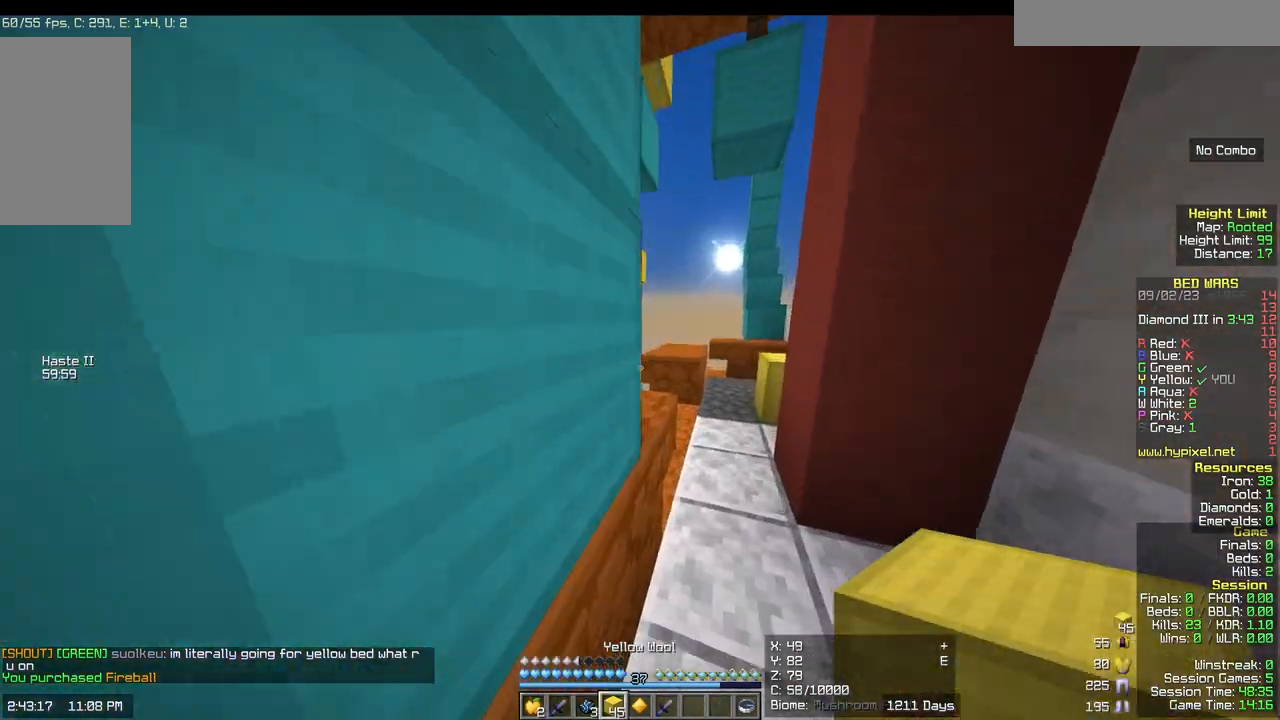
{"keys": ["a"], "mouse": [], "events": [[17, "a", "up"], [83, "d", "down"], [283, "d", "up"], [350, "a", "down"]]}
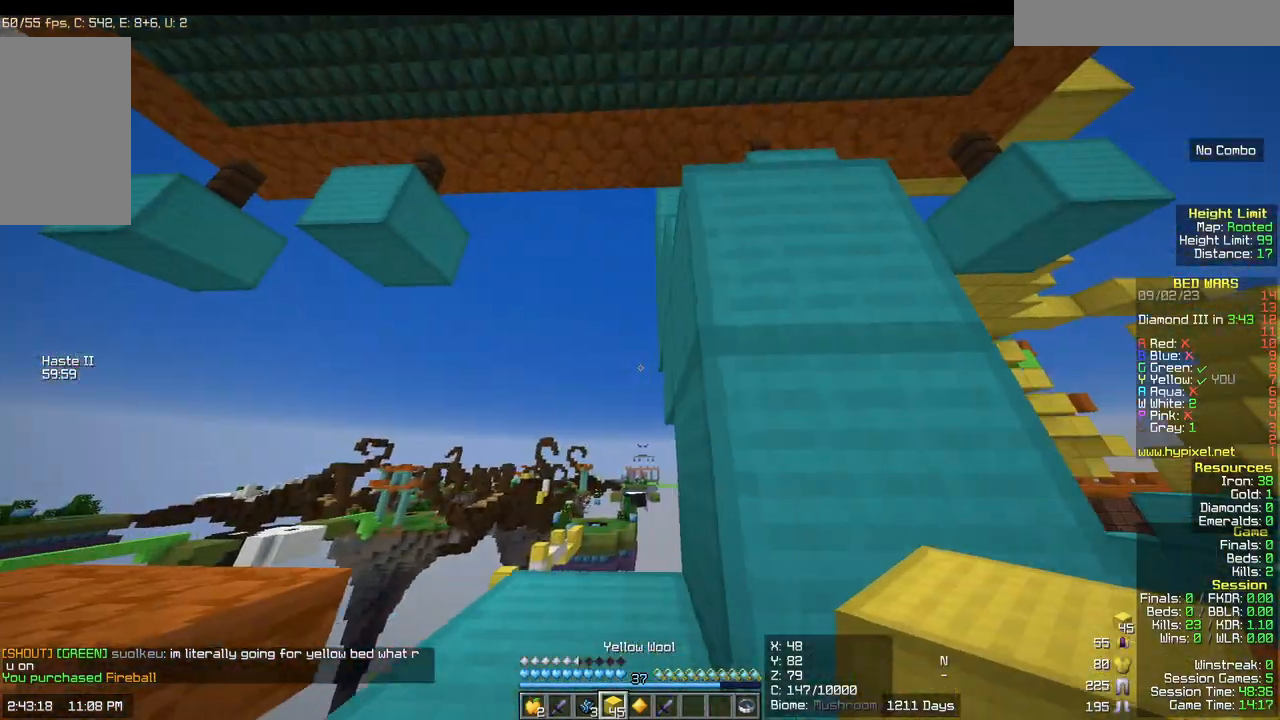
{"keys": ["w"], "mouse": [], "events": [[100, "w", "down"], [233, "a", "up"]]}
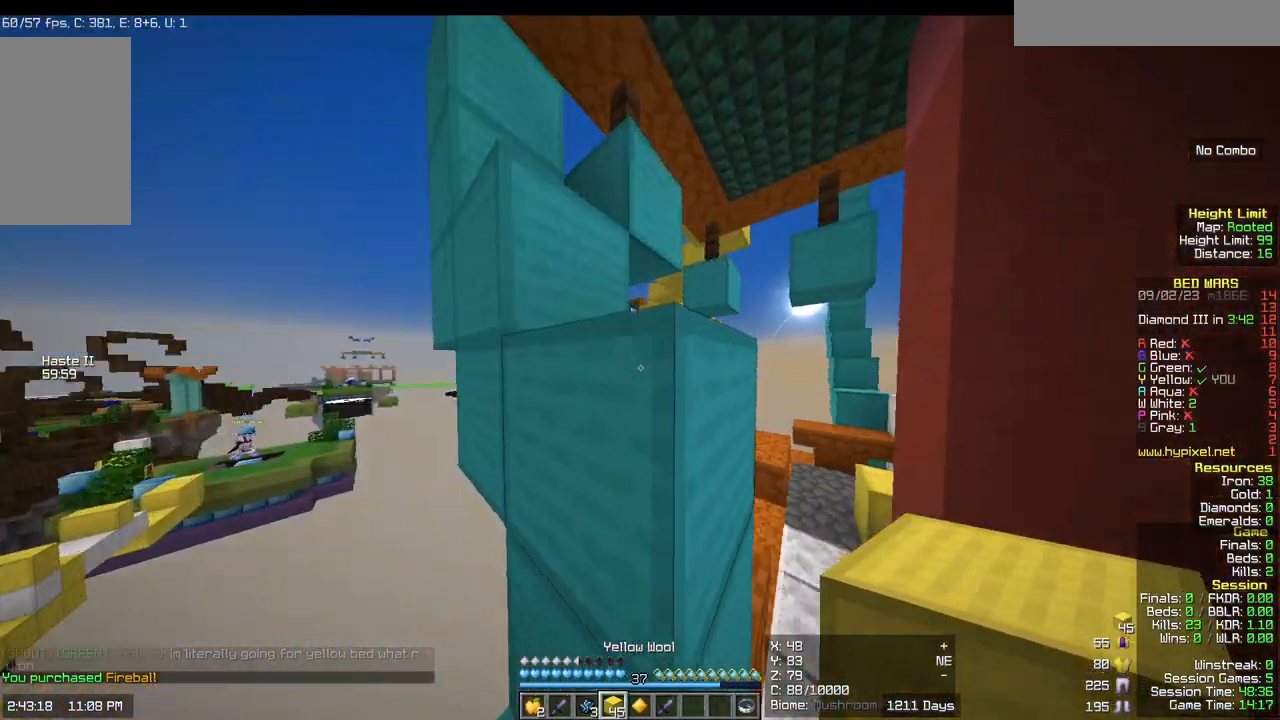
{"keys": ["d", "w"], "mouse": [], "events": [[267, "d", "down"]]}
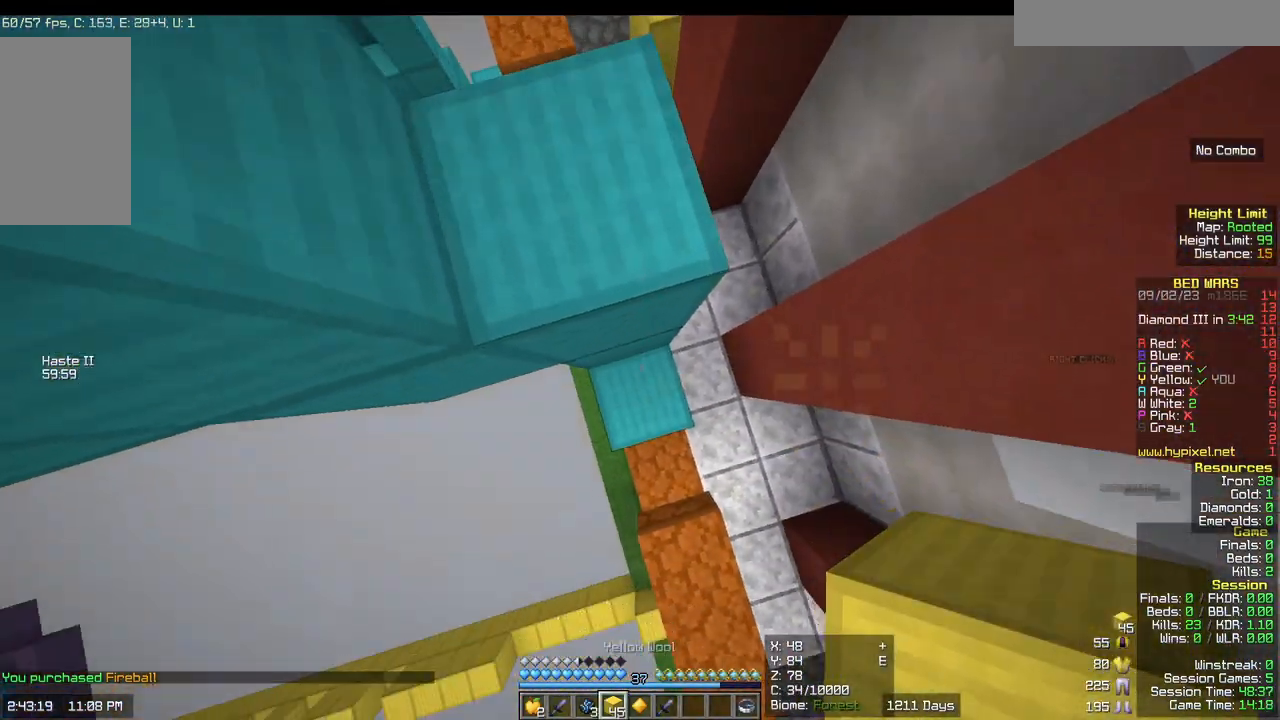
{"keys": ["d", "w"], "mouse": [], "events": [[100, "d", "up"], [167, "d", "down"], [283, "mouse_right", "down"], [350, "mouse_right", "up"]]}
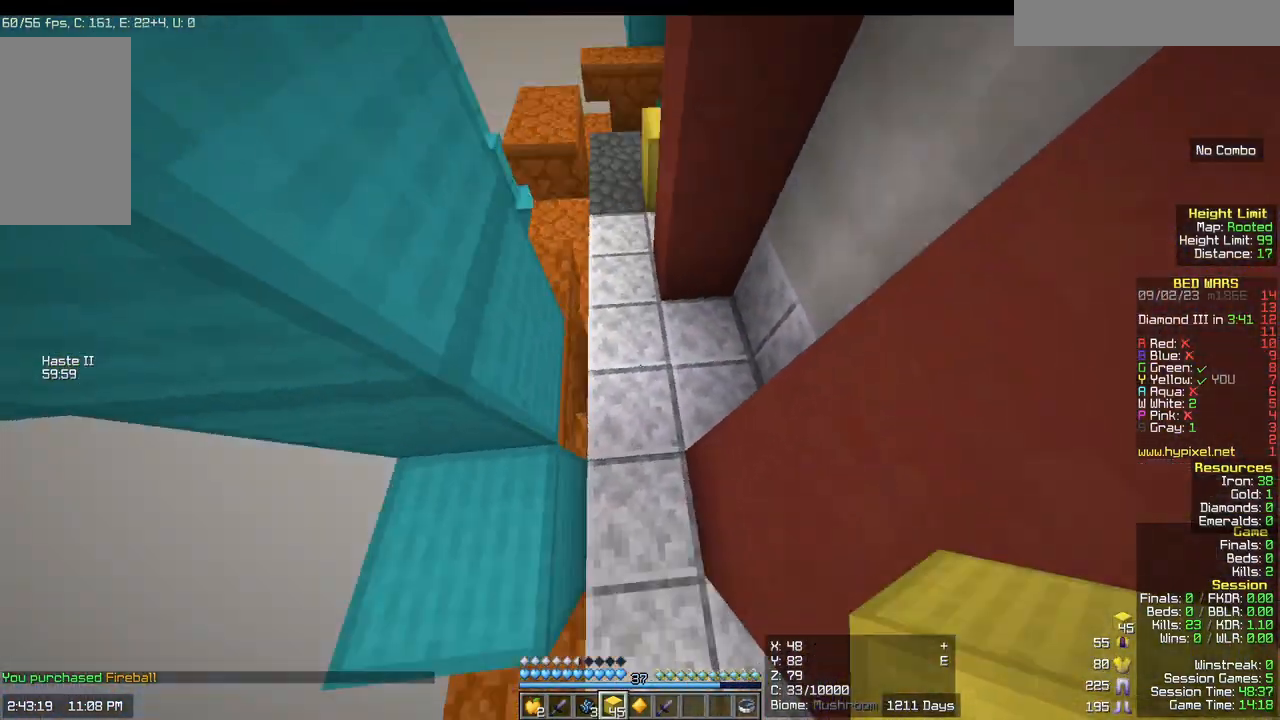
{"keys": ["d", "w"], "mouse": [], "events": [[100, "d", "up"], [417, "d", "down"]]}
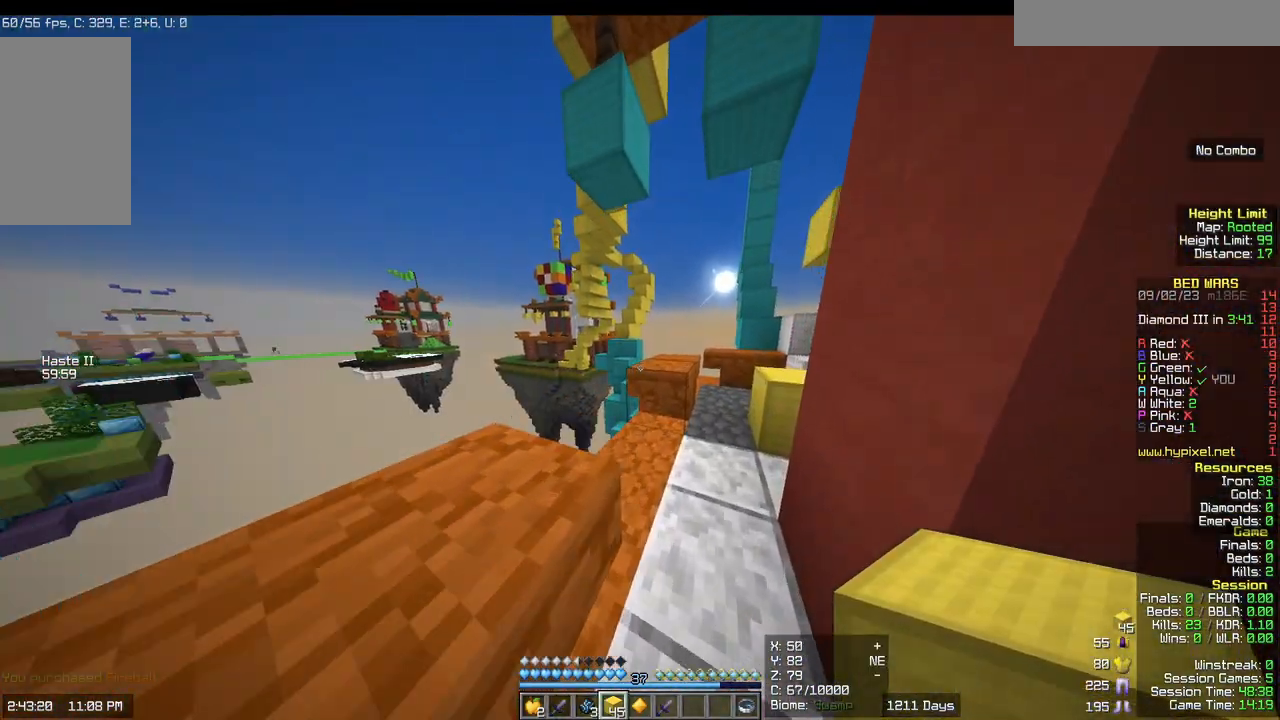
{"keys": ["d", "w"], "mouse": [], "events": [[100, "d", "up"], [400, "d", "down"]]}